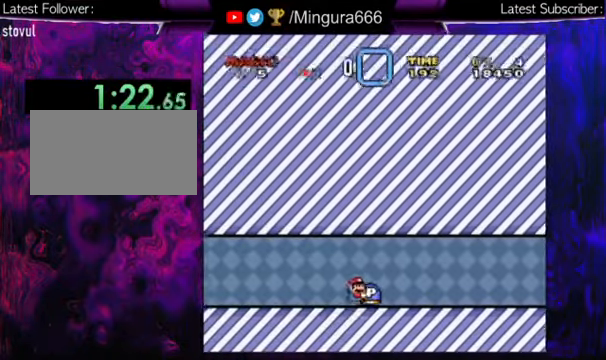
Gameplay with a controller (Nintendo layout); each line is a JSON object with the inputs held at the frame after it. "events" lists button and stick changes between this image and that frame as [ms after this image, input, new state], when the widget could be followed in between. Not read: L1 L3 R1 R3.
{"buttons": ["Y", "DPAD_RIGHT"], "events": []}
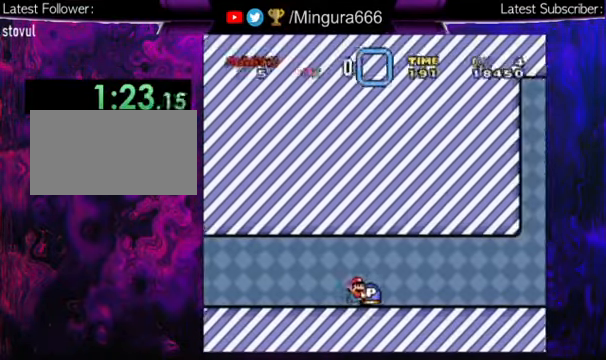
{"buttons": ["Y", "DPAD_RIGHT"], "events": []}
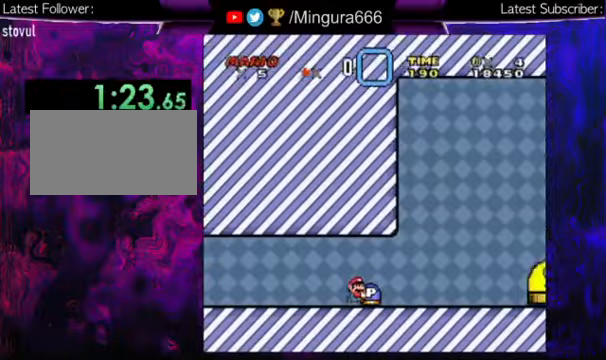
{"buttons": ["Y", "DPAD_RIGHT"], "events": [[200, "B", "down"], [333, "B", "up"]]}
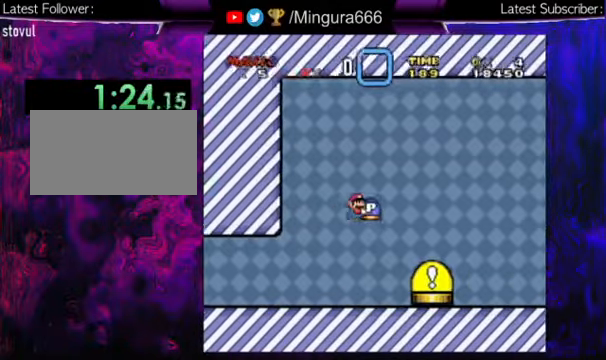
{"buttons": ["Y", "DPAD_RIGHT"], "events": [[300, "B", "down"], [367, "B", "up"]]}
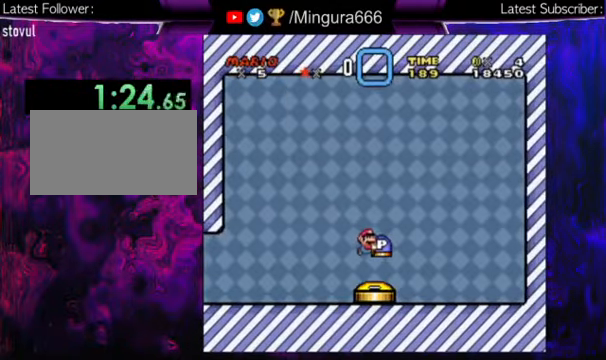
{"buttons": [], "events": [[200, "DPAD_RIGHT", "up"], [233, "Y", "up"]]}
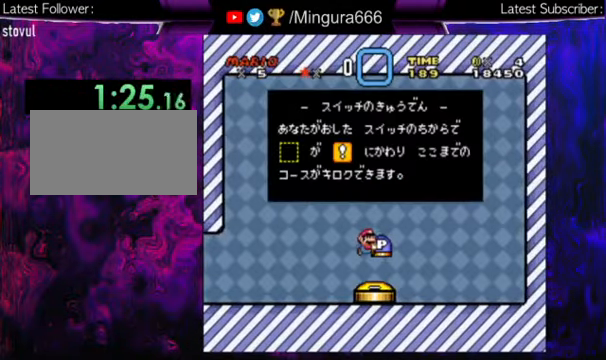
{"buttons": [], "events": []}
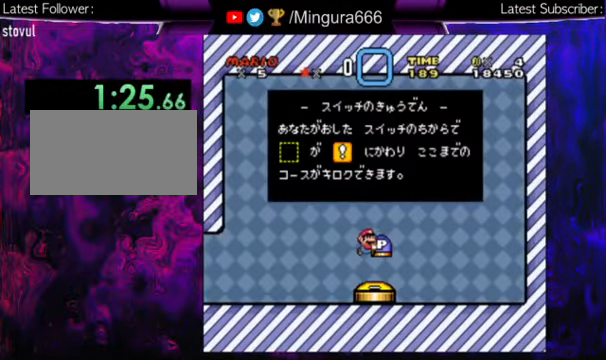
{"buttons": [], "events": []}
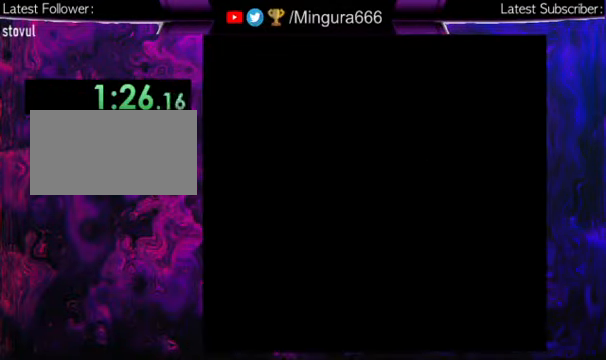
{"buttons": [], "events": []}
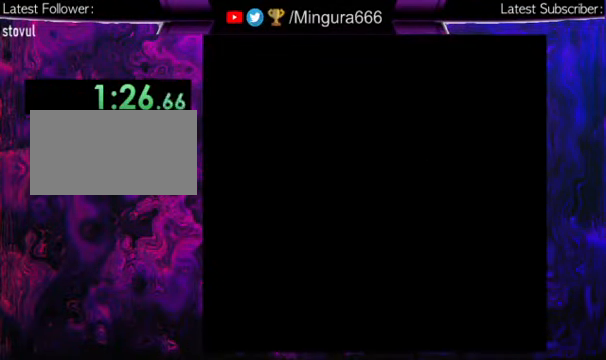
{"buttons": [], "events": []}
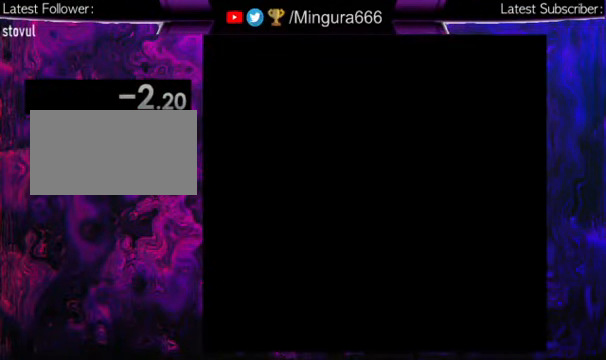
{"buttons": ["B"], "events": [[367, "B", "down"]]}
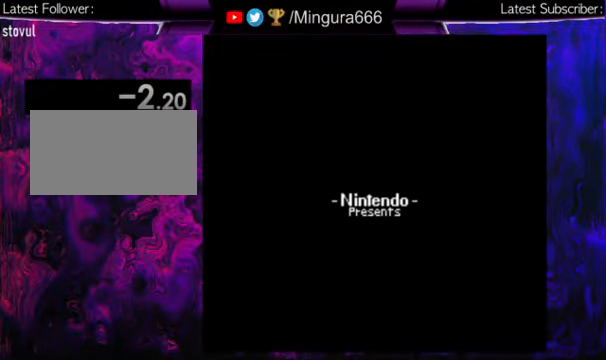
{"buttons": [], "events": [[33, "B", "up"]]}
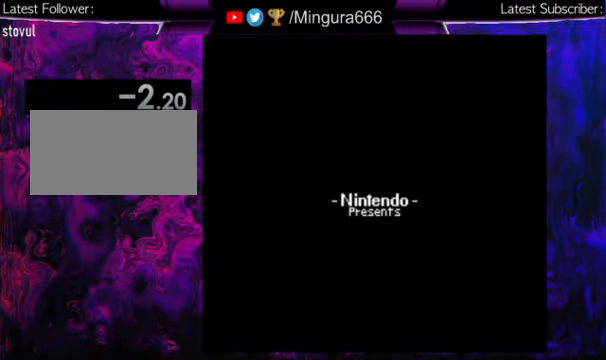
{"buttons": [], "events": []}
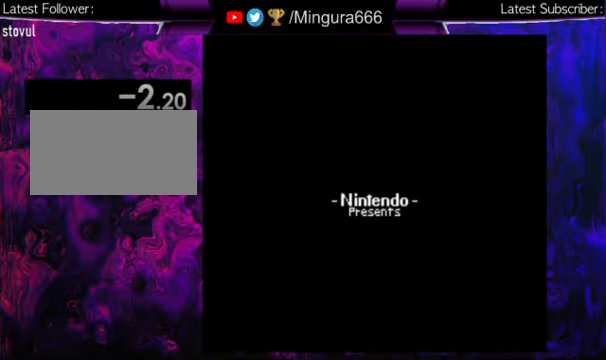
{"buttons": [], "events": []}
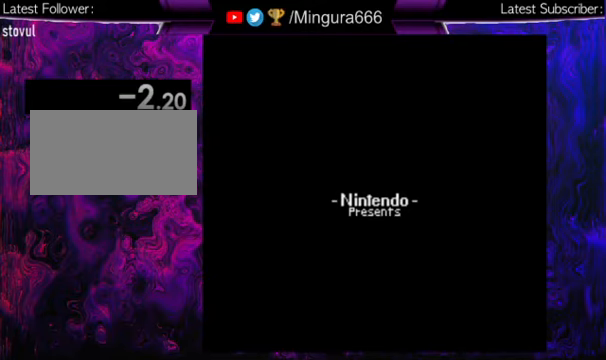
{"buttons": [], "events": []}
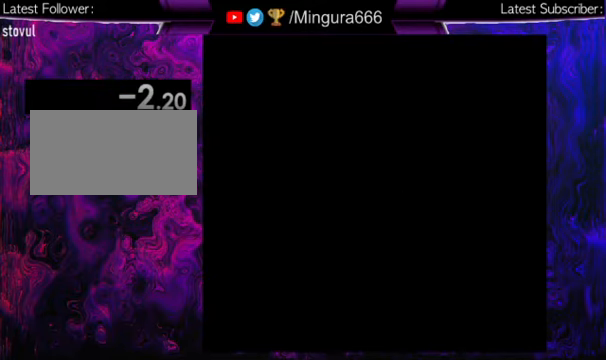
{"buttons": [], "events": []}
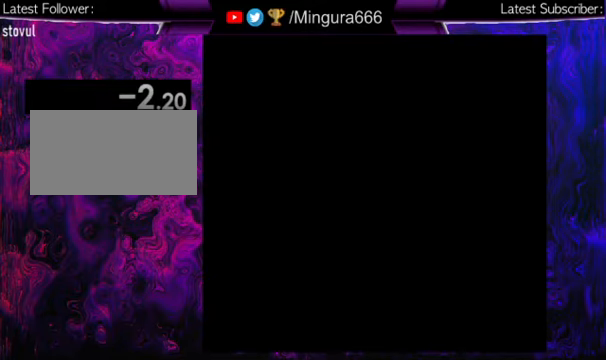
{"buttons": [], "events": []}
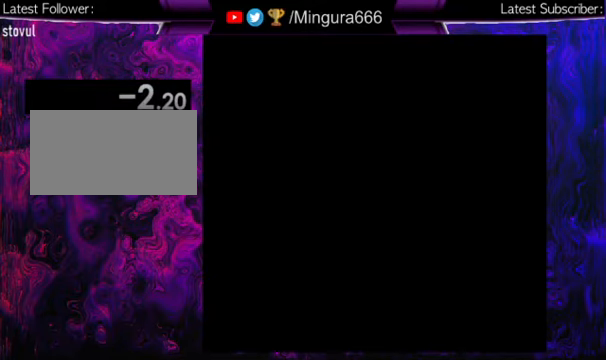
{"buttons": [], "events": [[366, "B", "down"], [500, "B", "up"]]}
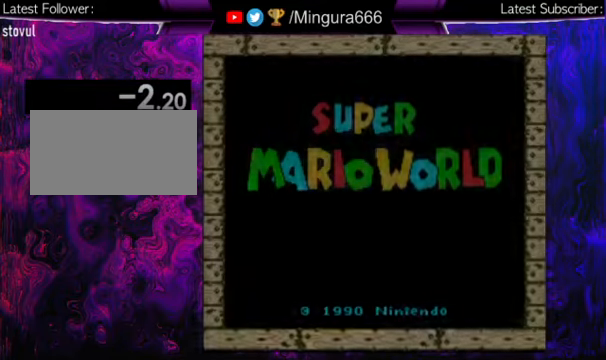
{"buttons": [], "events": []}
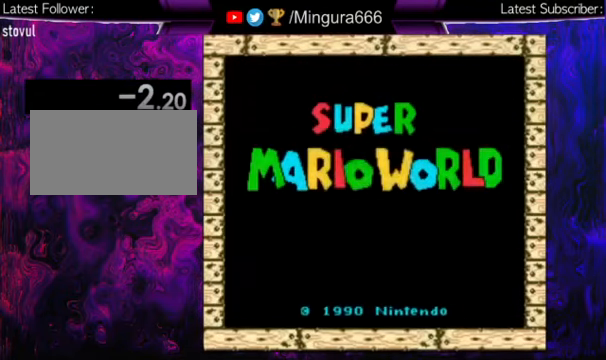
{"buttons": [], "events": [[200, "B", "down"], [300, "B", "up"]]}
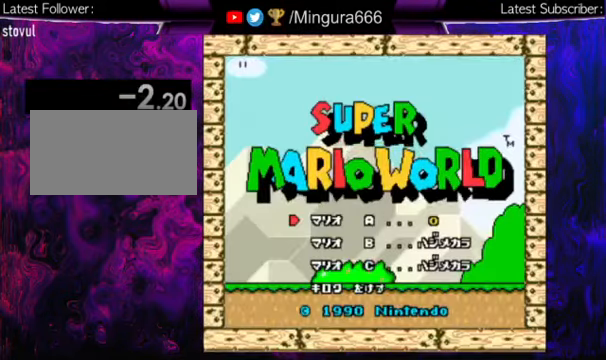
{"buttons": [], "events": []}
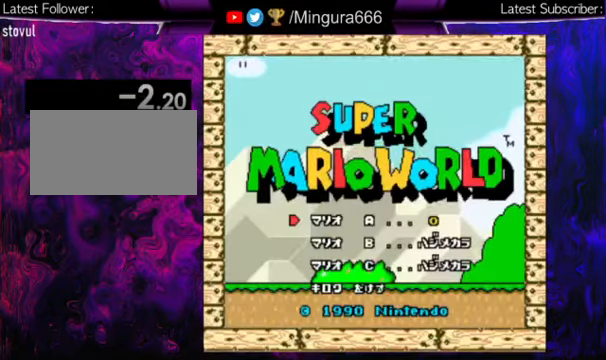
{"buttons": [], "events": [[66, "DPAD_UP", "down"], [200, "DPAD_UP", "up"], [333, "B", "down"], [433, "B", "up"]]}
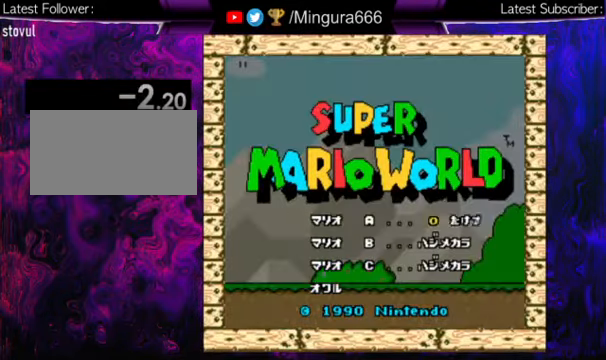
{"buttons": [], "events": [[200, "B", "down"], [300, "B", "up"]]}
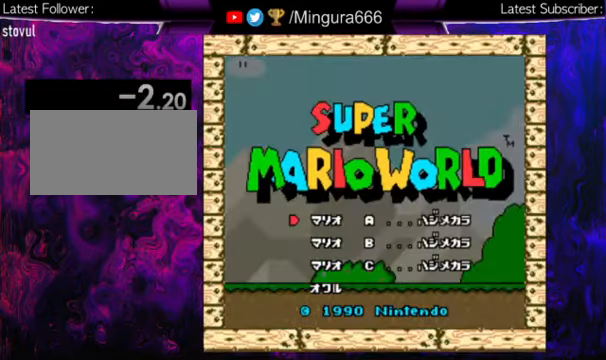
{"buttons": [], "events": [[66, "DPAD_UP", "down"], [200, "DPAD_UP", "up"], [333, "B", "down"], [366, "B", "up"]]}
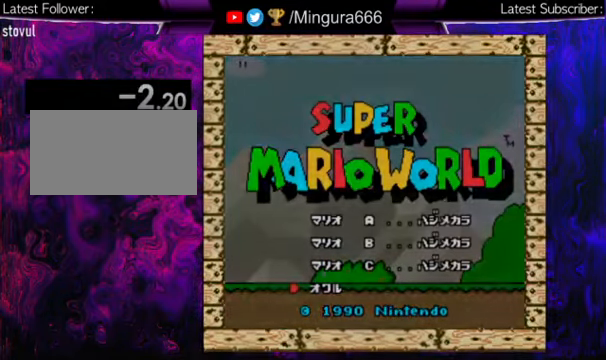
{"buttons": [], "events": []}
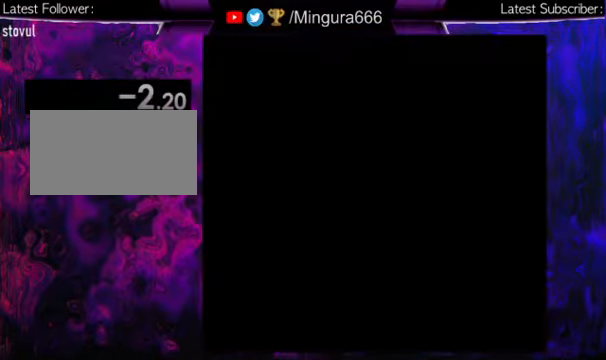
{"buttons": [], "events": []}
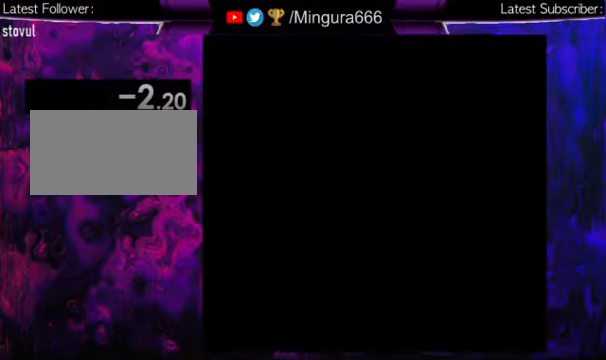
{"buttons": [], "events": [[367, "B", "down"], [500, "B", "up"]]}
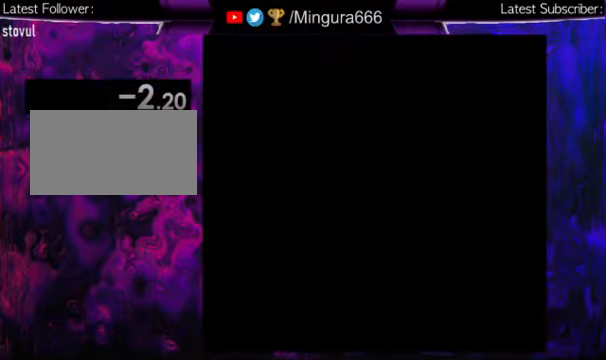
{"buttons": [], "events": [[167, "B", "down"], [300, "B", "up"]]}
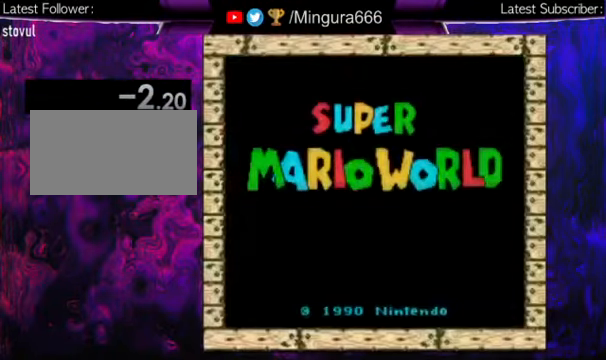
{"buttons": [], "events": [[200, "B", "down"], [334, "B", "up"]]}
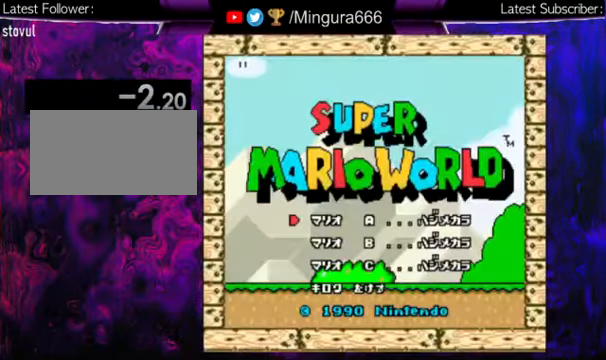
{"buttons": [], "events": [[234, "B", "down"], [367, "B", "up"]]}
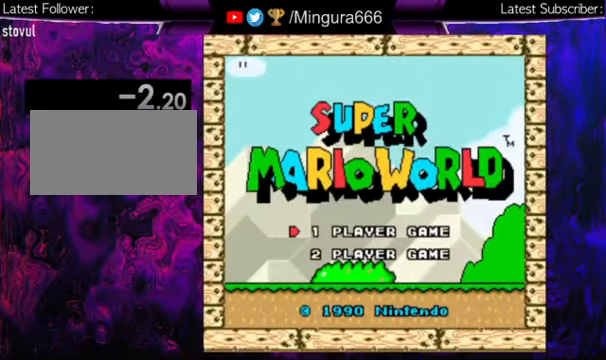
{"buttons": [], "events": []}